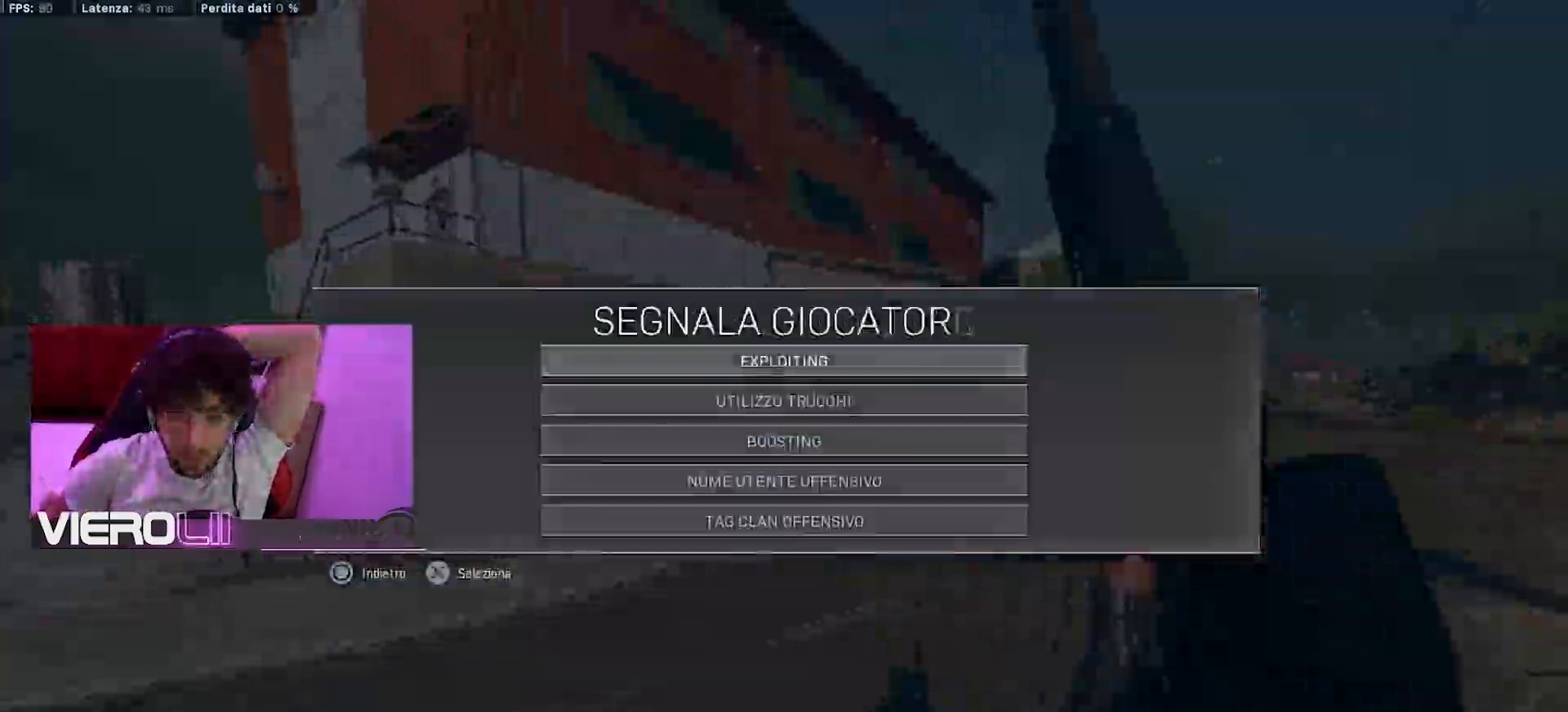
Gameplay with a controller (PlayStation layout); each line is a JSON object with the inputs held at the frame after it. "events" lists button and stick changes between this image and that frame as [ms after this image, input, new state], when the widget could be followed in between.
{"buttons": [], "left_stick": "center", "right_stick": "center", "events": [[150, "left_stick", "down"], [267, "left_stick", "center"], [367, "CIRCLE", "down"], [500, "CIRCLE", "up"]]}
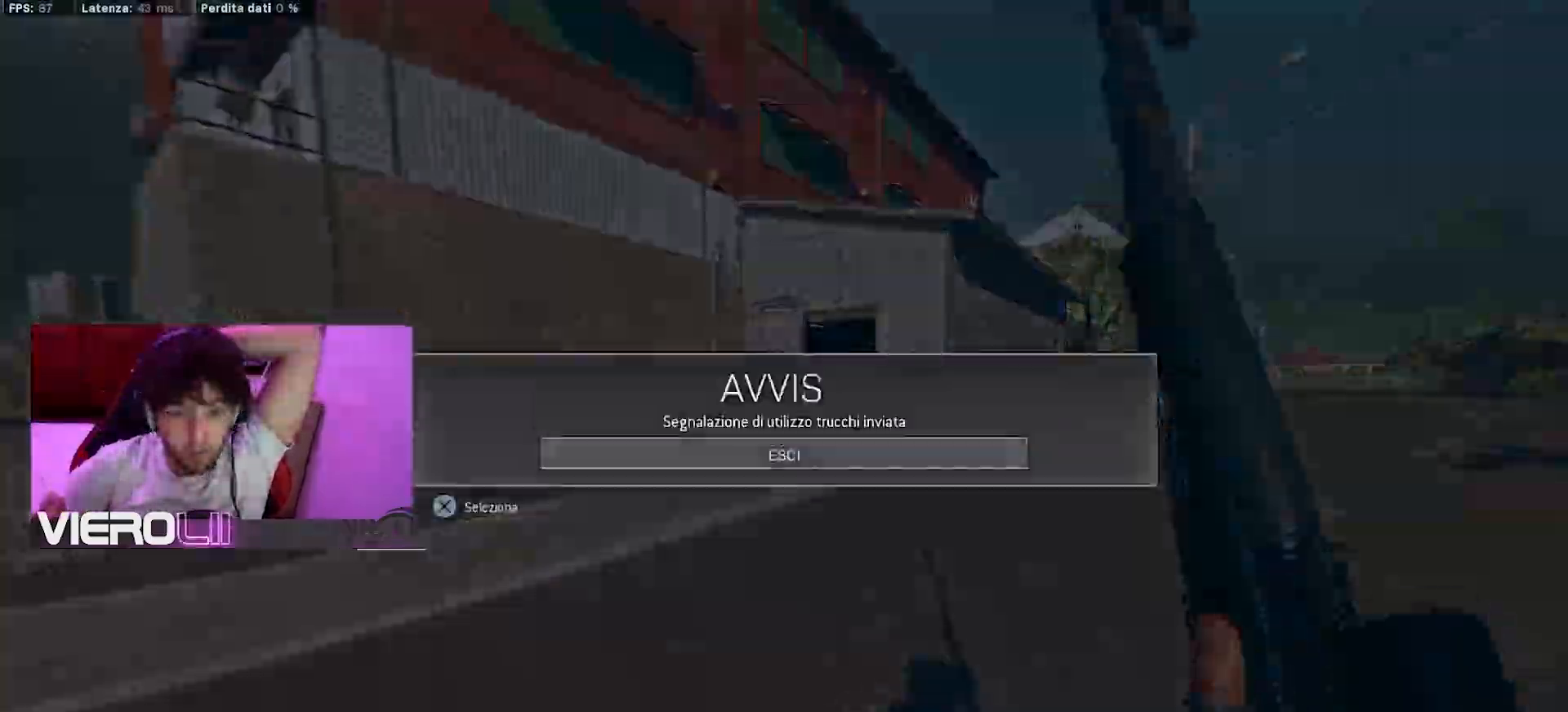
{"buttons": [], "left_stick": "center", "right_stick": "center", "events": [[167, "CIRCLE", "down"], [317, "CIRCLE", "up"]]}
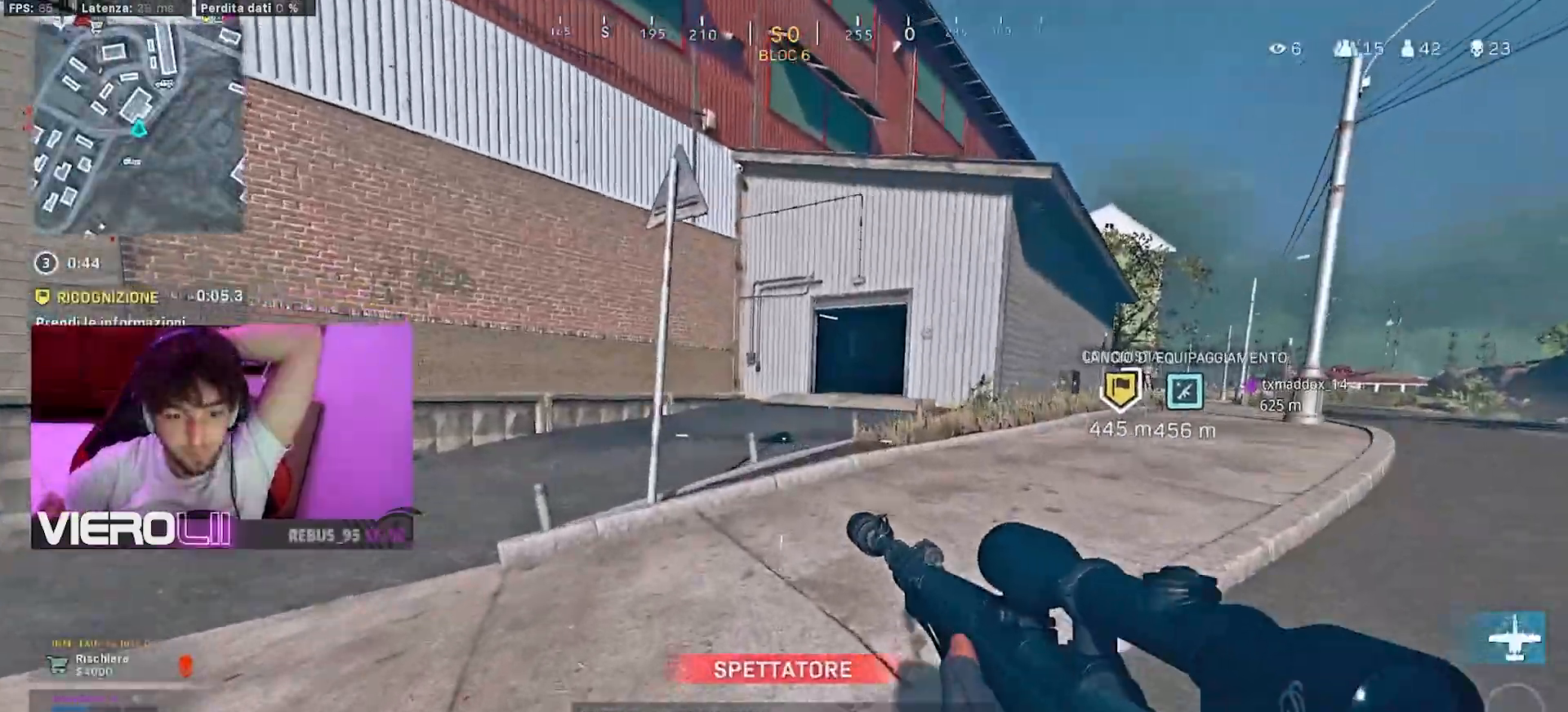
{"buttons": [], "left_stick": "center", "right_stick": "center", "events": []}
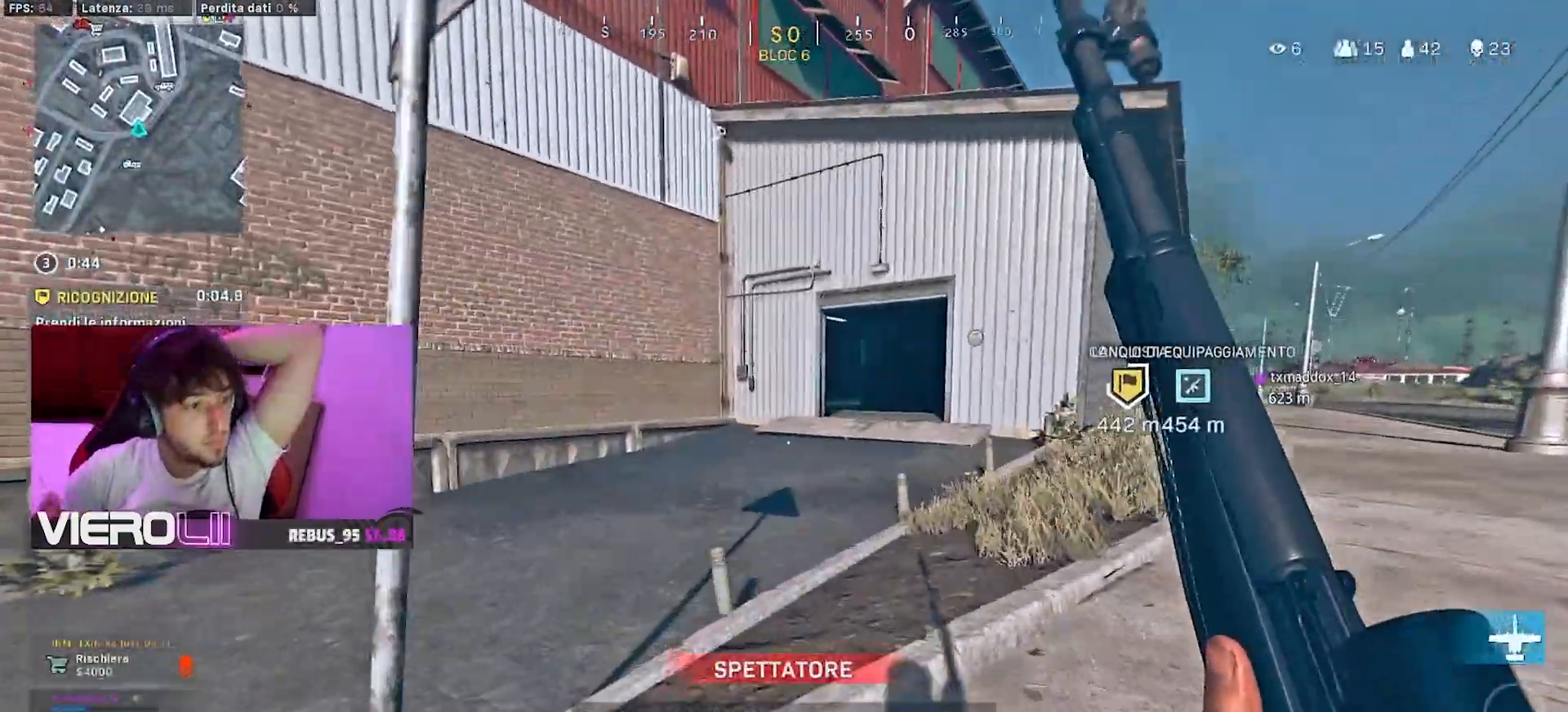
{"buttons": [], "left_stick": "center", "right_stick": "center", "events": []}
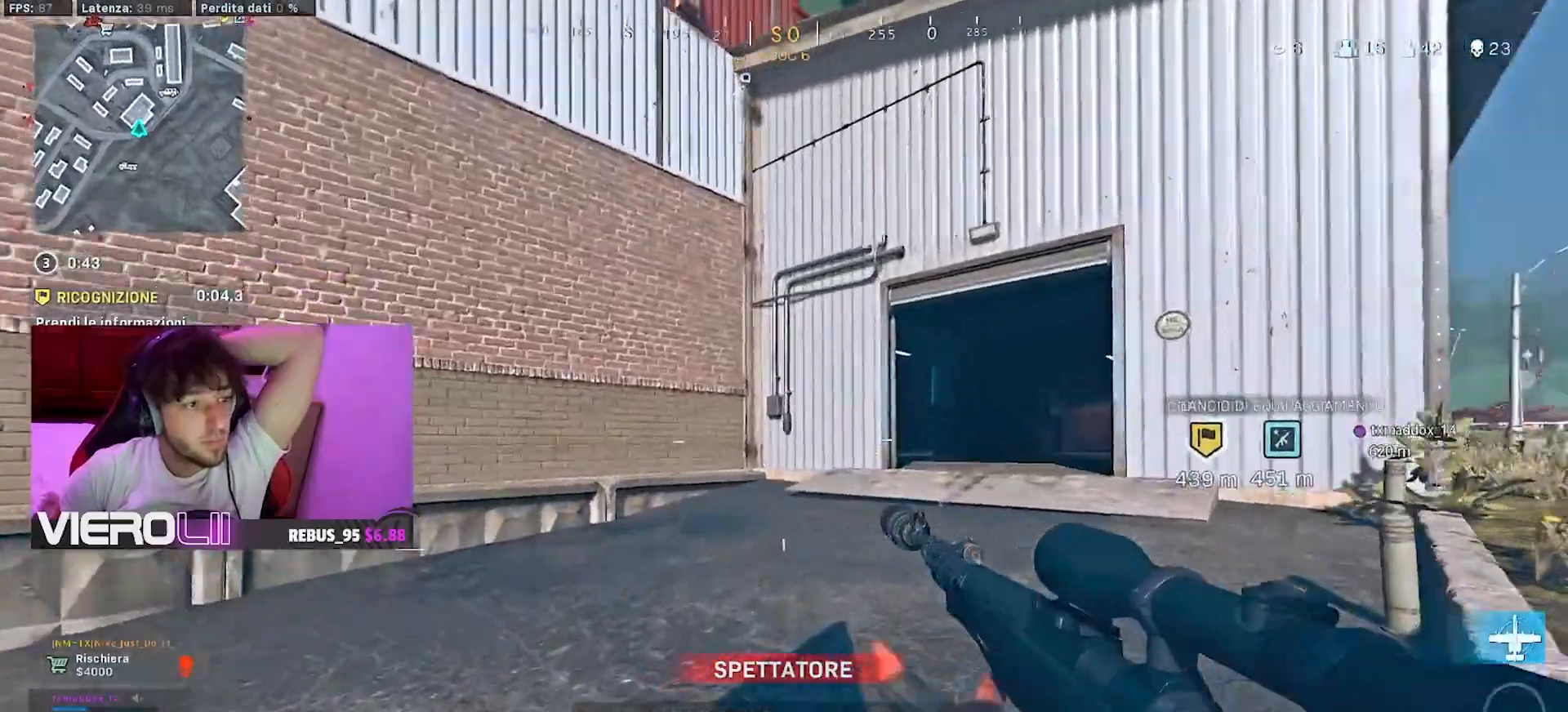
{"buttons": [], "left_stick": "center", "right_stick": "center", "events": []}
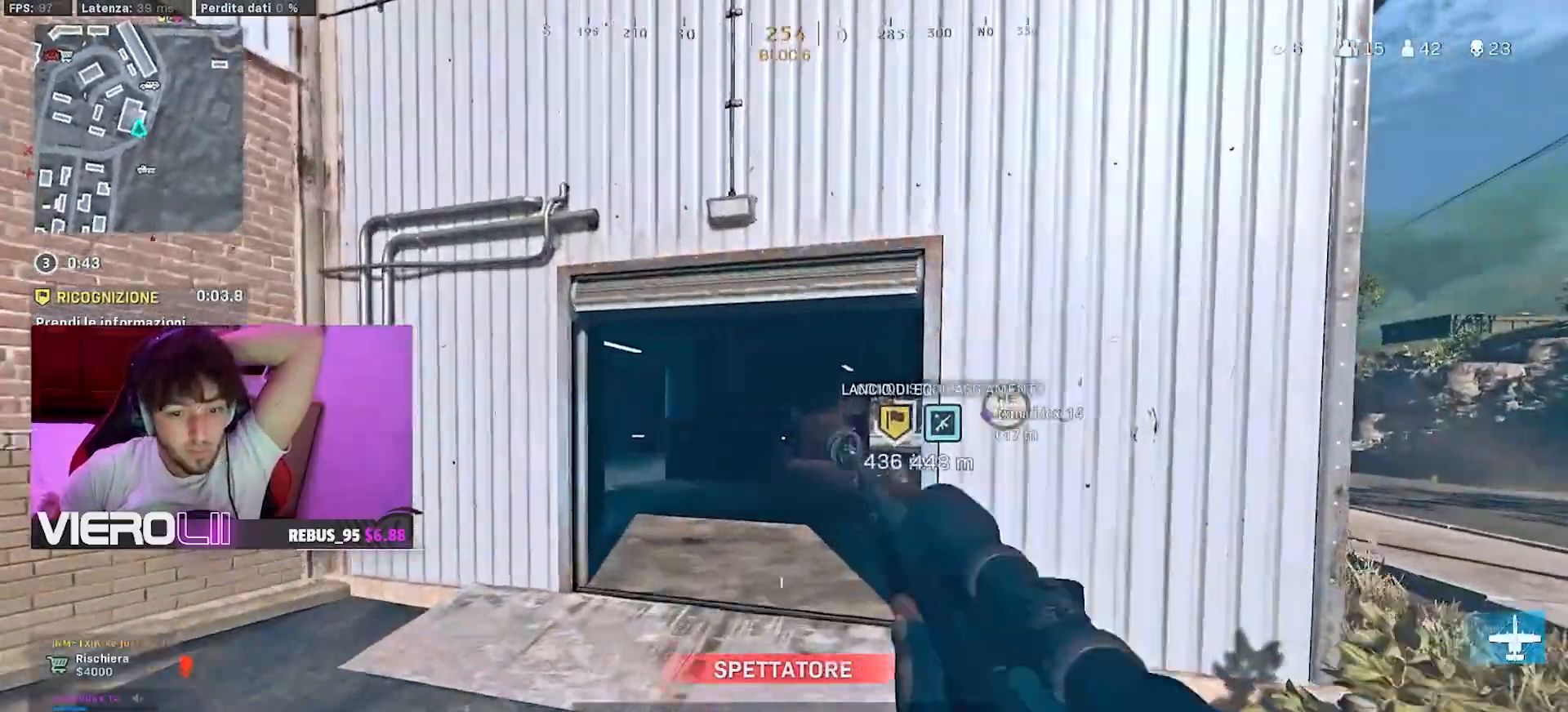
{"buttons": [], "left_stick": "center", "right_stick": "center", "events": []}
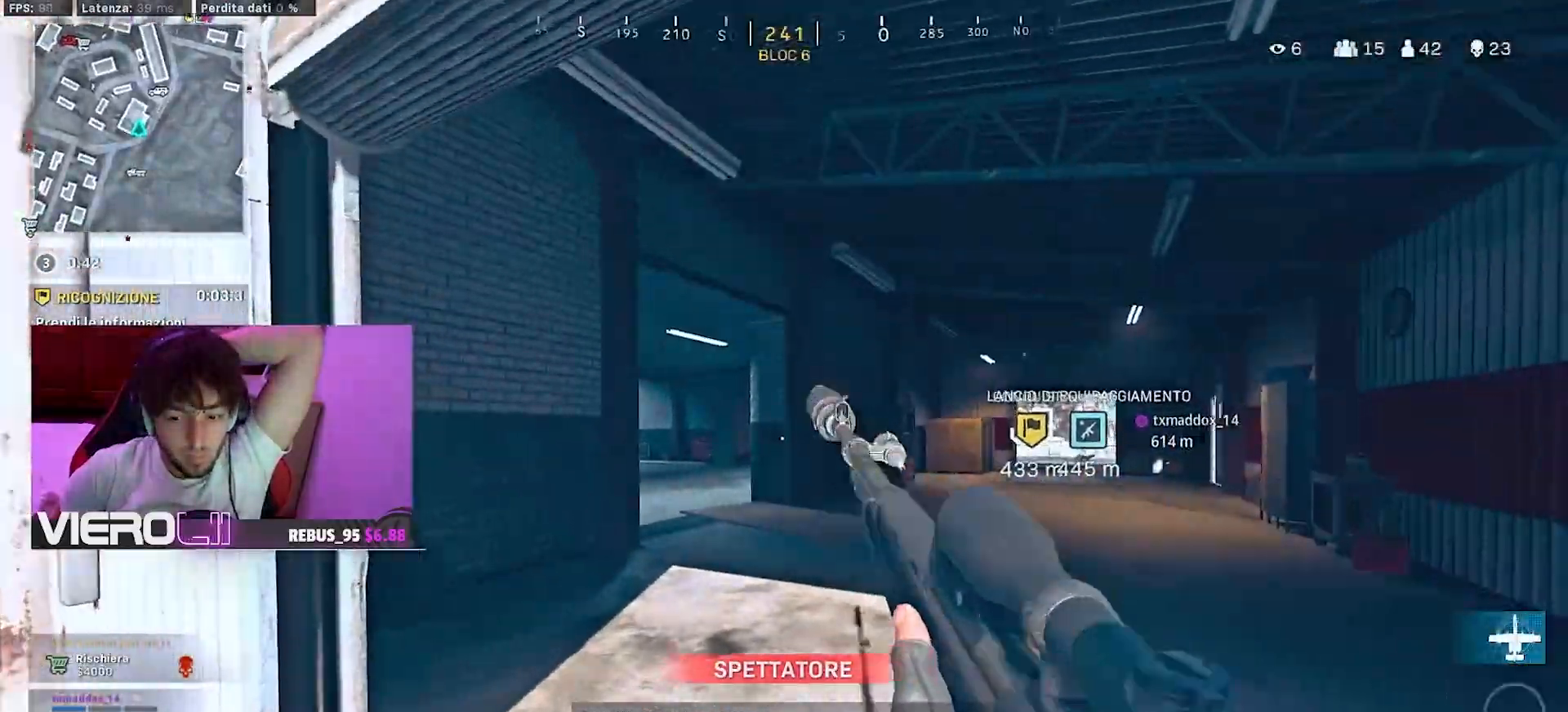
{"buttons": [], "left_stick": "center", "right_stick": "center", "events": []}
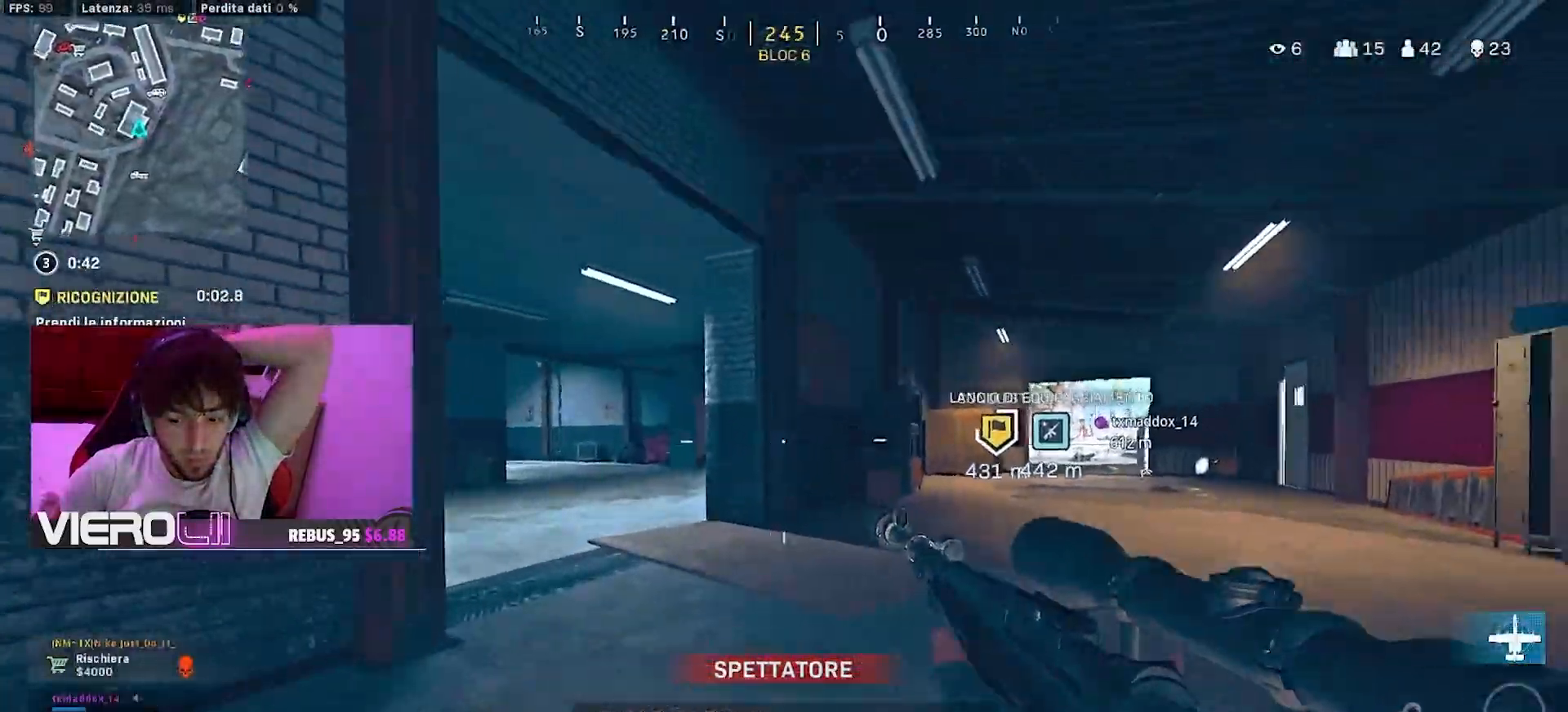
{"buttons": [], "left_stick": "center", "right_stick": "center", "events": []}
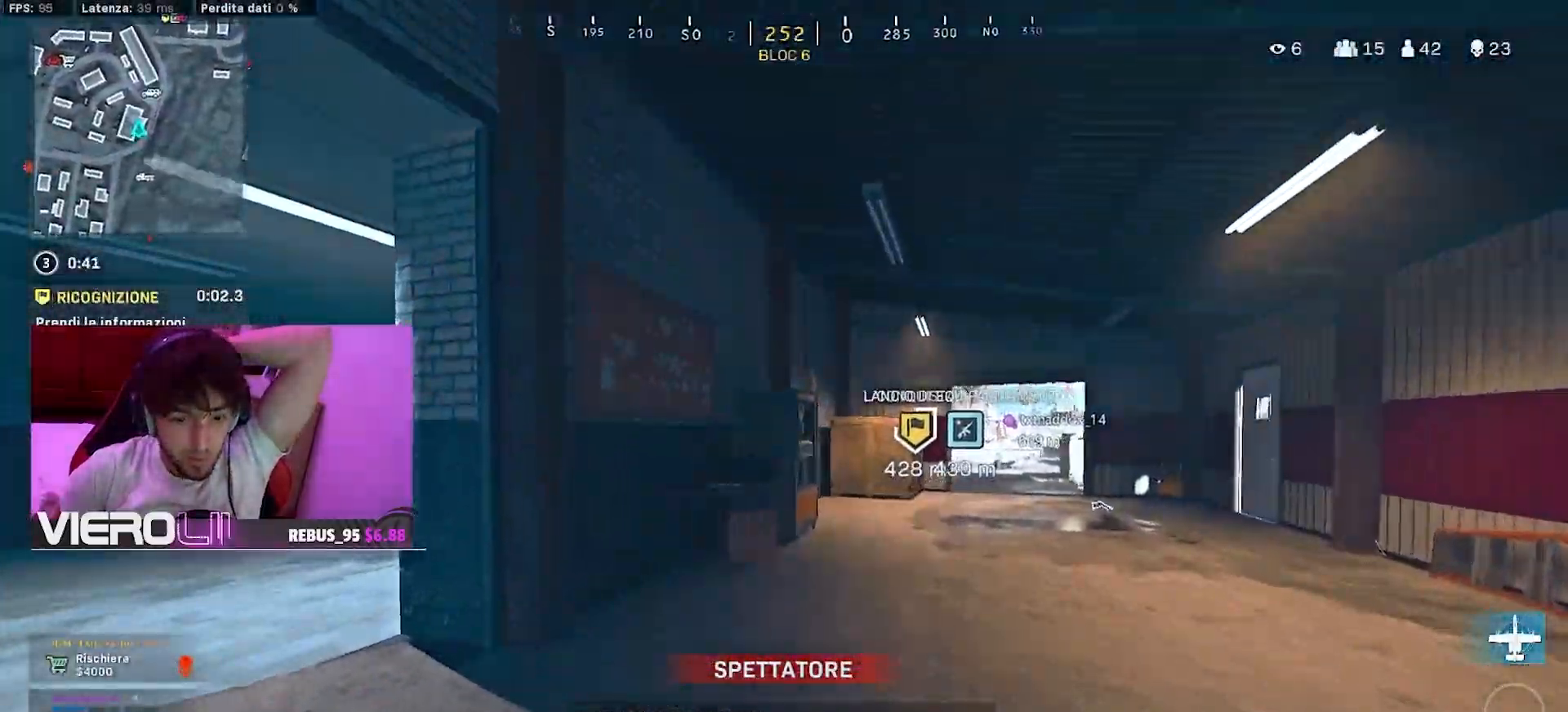
{"buttons": [], "left_stick": "center", "right_stick": "center", "events": []}
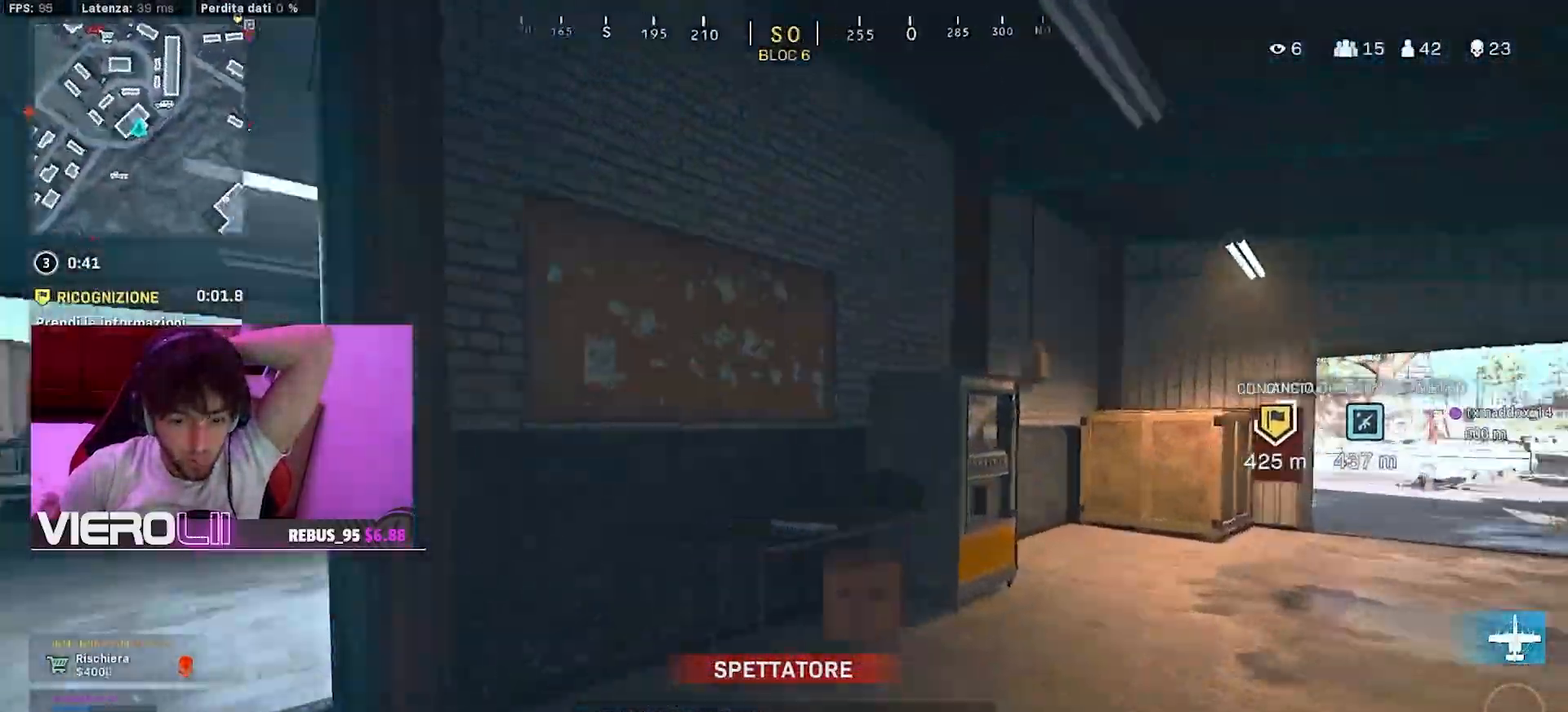
{"buttons": [], "left_stick": "center", "right_stick": "center", "events": []}
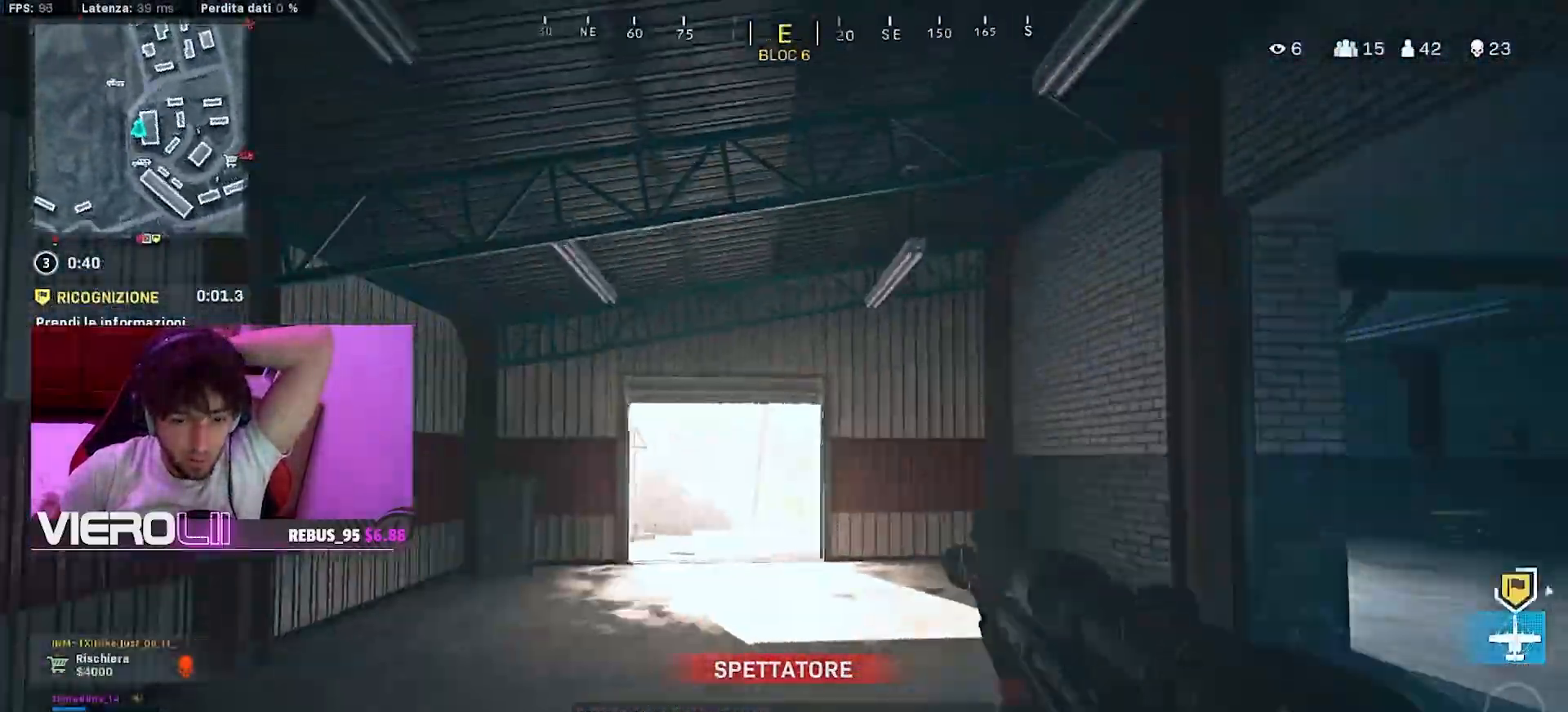
{"buttons": [], "left_stick": "center", "right_stick": "left", "events": [[333, "R3", "down"], [467, "right_stick", "left"], [483, "R3", "up"]]}
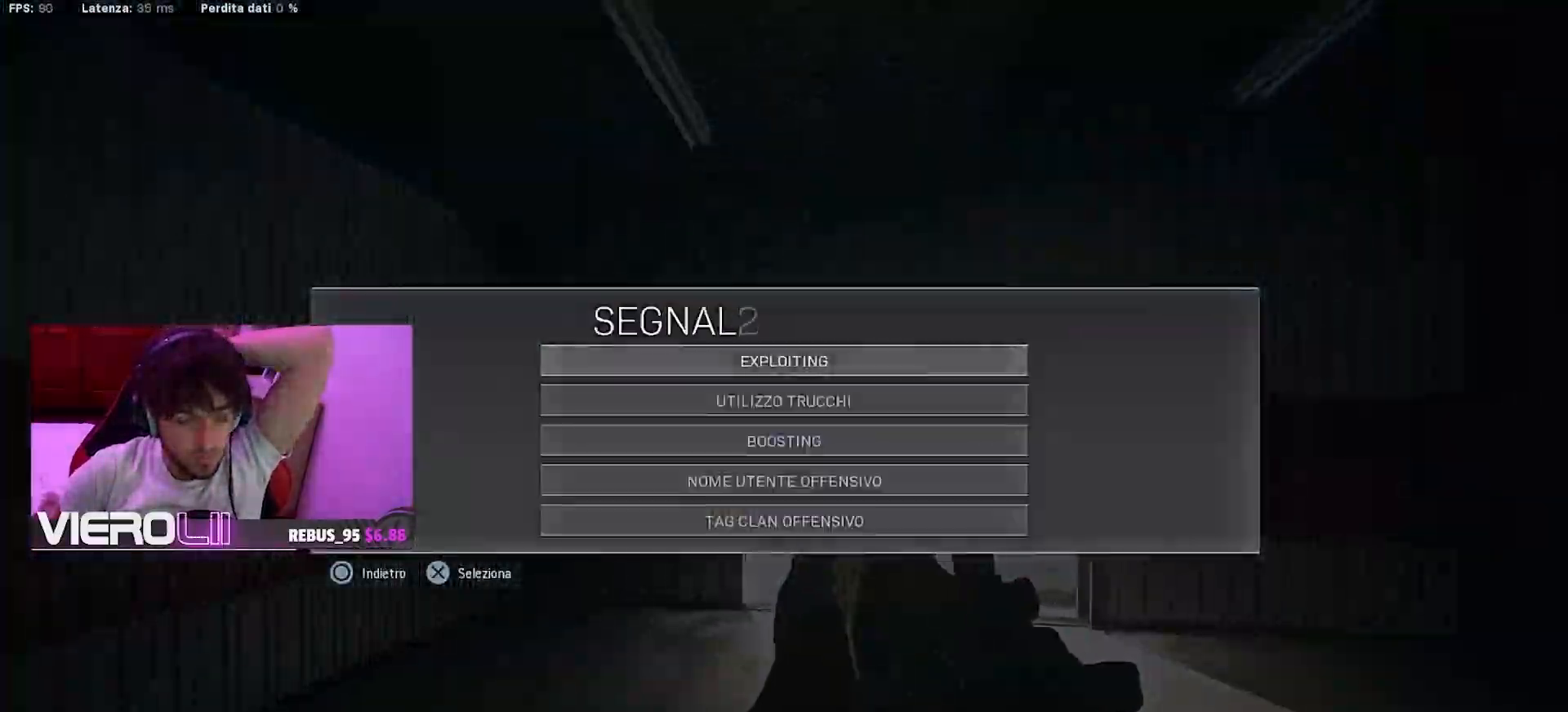
{"buttons": [], "left_stick": "center", "right_stick": "center", "events": [[83, "right_stick", "center"], [317, "left_stick", "down"], [467, "left_stick", "center"]]}
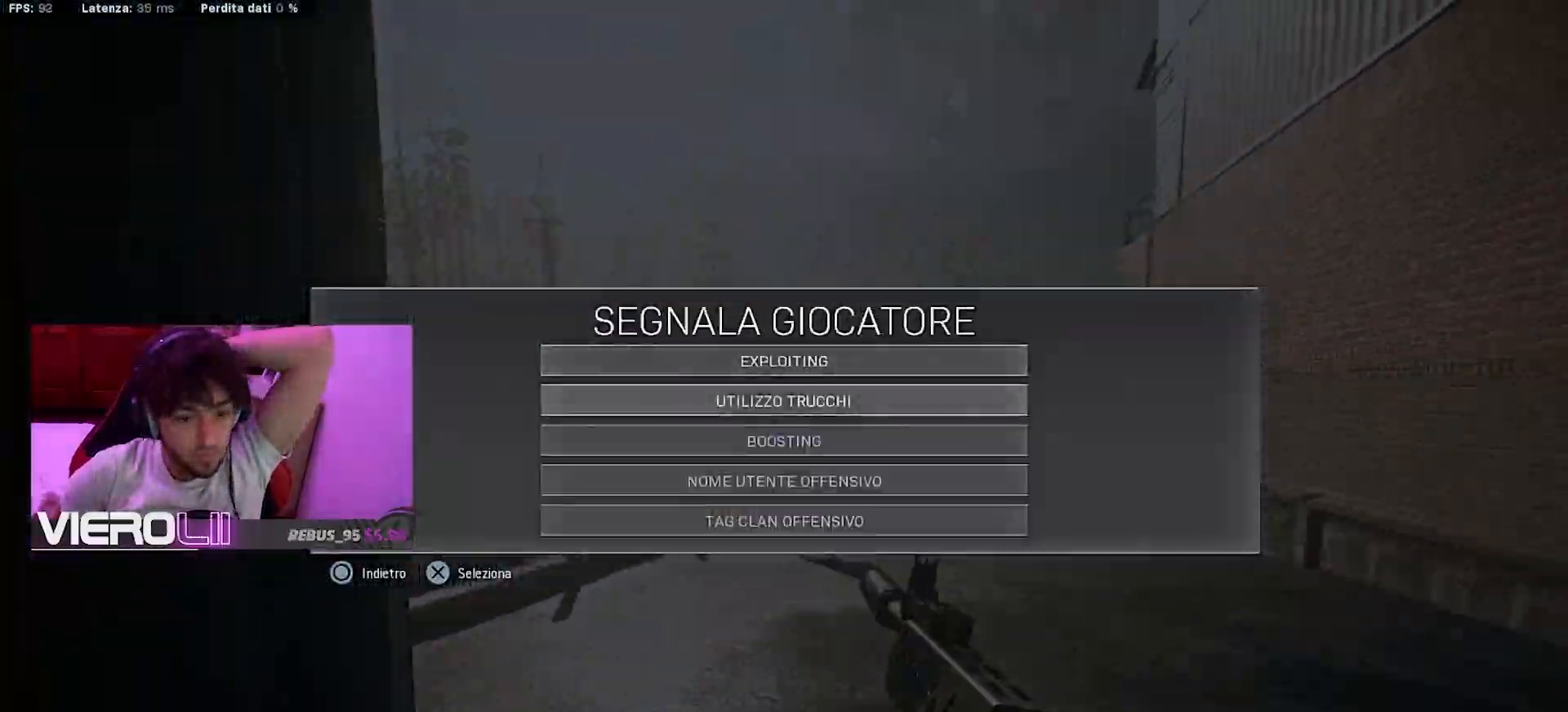
{"buttons": [], "left_stick": "center", "right_stick": "center", "events": [[33, "CIRCLE", "down"], [250, "CIRCLE", "up"], [350, "CIRCLE", "down"], [500, "CIRCLE", "up"]]}